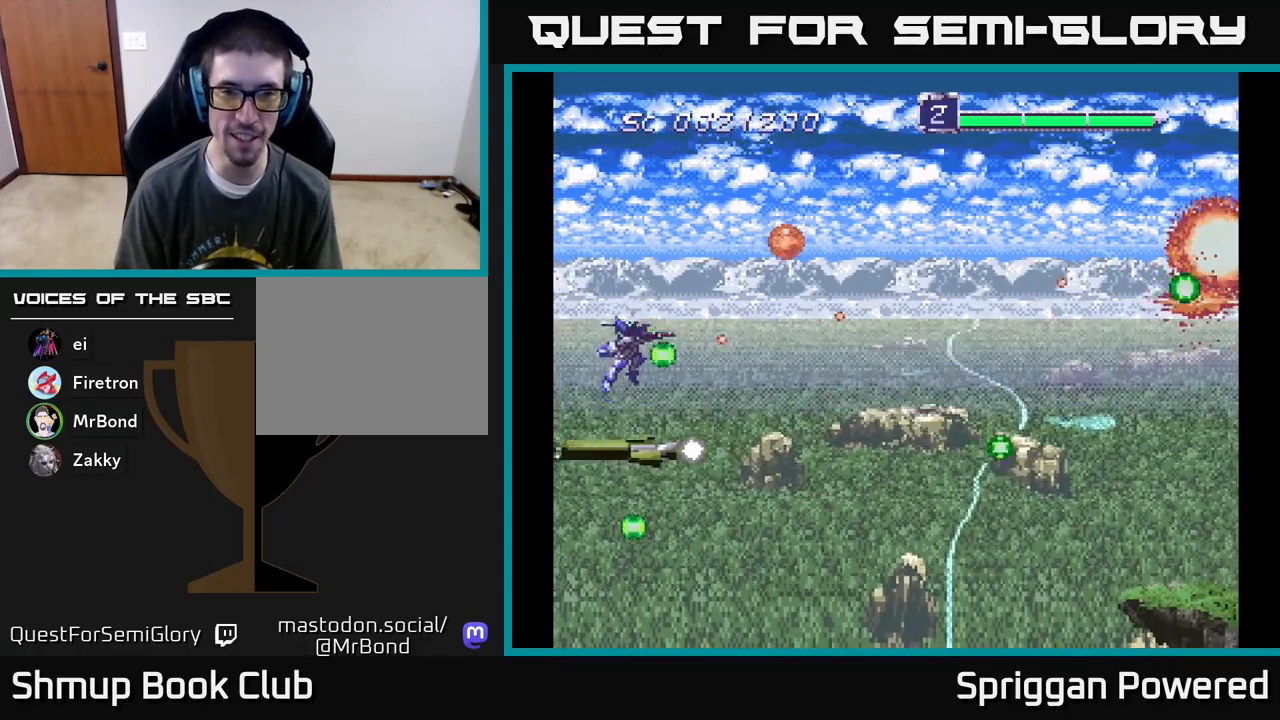
Gameplay with a controller (Xbox layout); each line is a JSON object with the inputs held at the frame after it. "events" lists button and stick changes between this image and that frame as [ms after this image, input, new state], when the widget could be followed in between. Not read: L3 R3 left_stick right_stick.
{"buttons": ["A", "DPAD_DOWN", "DPAD_RIGHT"]}
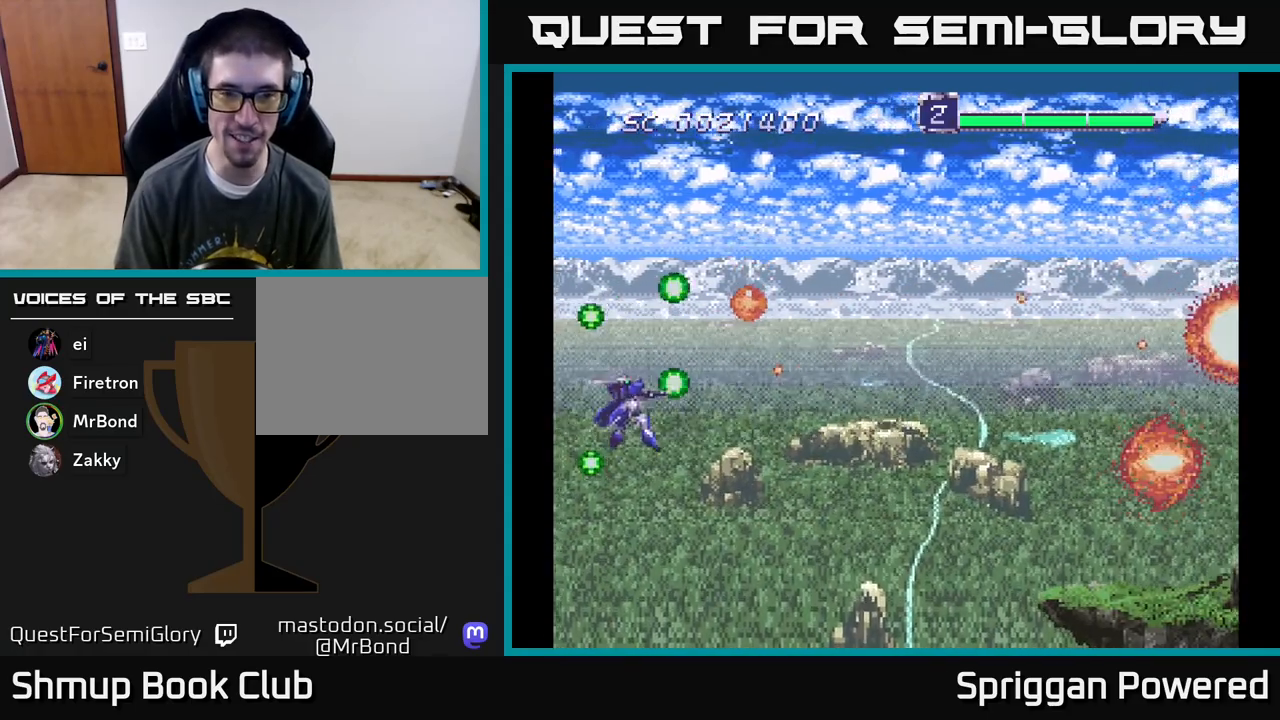
{"buttons": ["A"]}
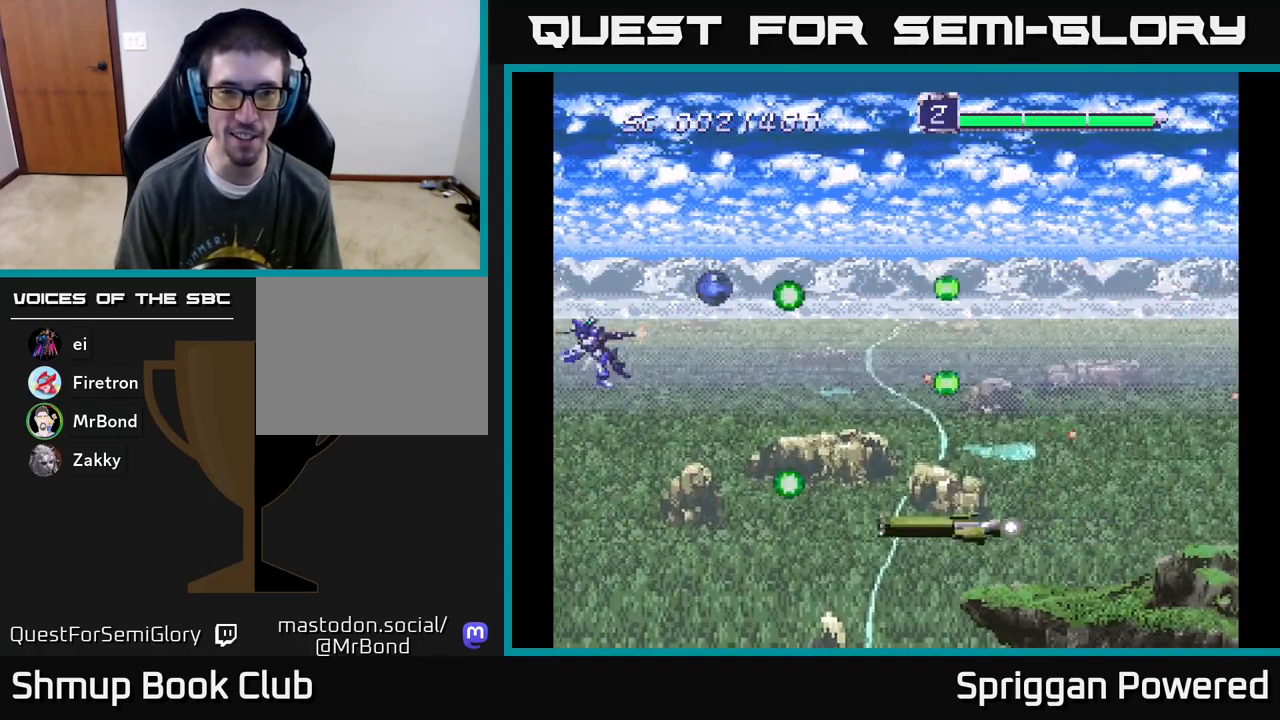
{"buttons": [], "events": [[100, "A", "up"], [167, "A", "down"], [300, "A", "up"], [350, "A", "down"], [483, "A", "up"]]}
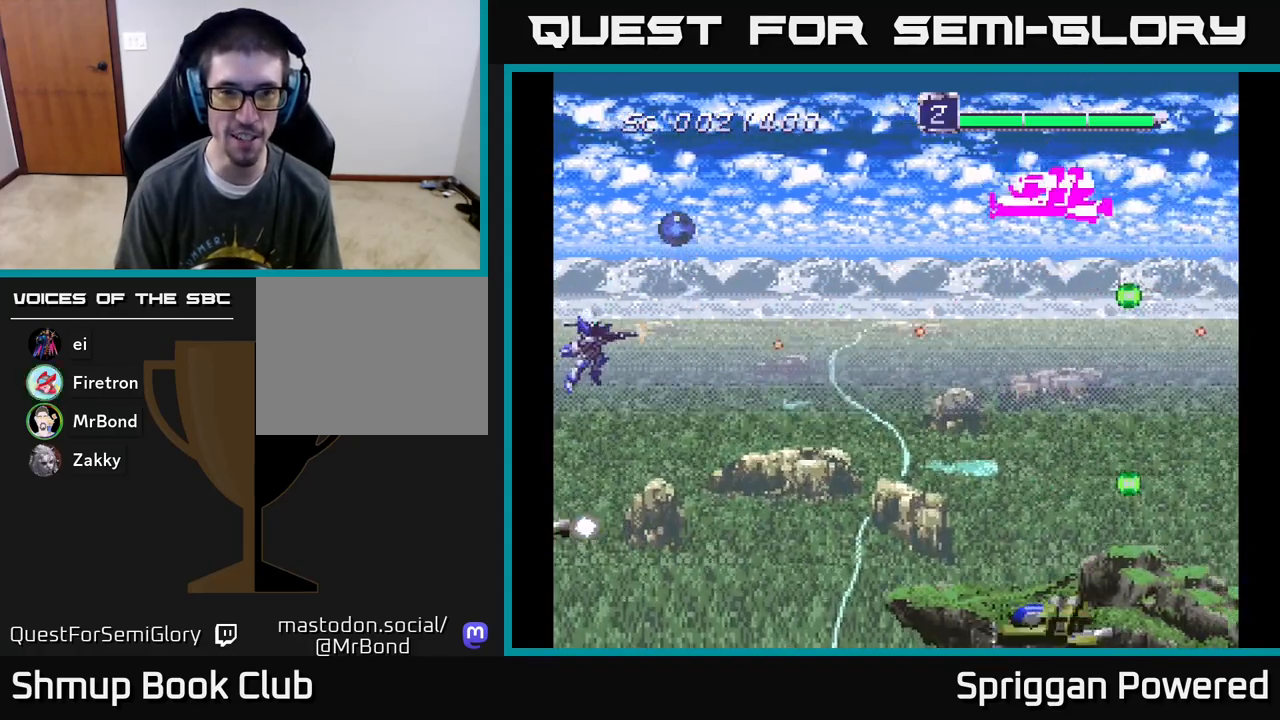
{"buttons": ["DPAD_LEFT"], "events": [[50, "A", "down"], [83, "DPAD_DOWN", "down"], [117, "DPAD_RIGHT", "down"], [167, "A", "up"], [217, "A", "down"], [317, "A", "up"], [317, "DPAD_RIGHT", "up"], [383, "A", "down"], [450, "DPAD_DOWN", "up"], [483, "A", "up"], [500, "DPAD_LEFT", "down"]]}
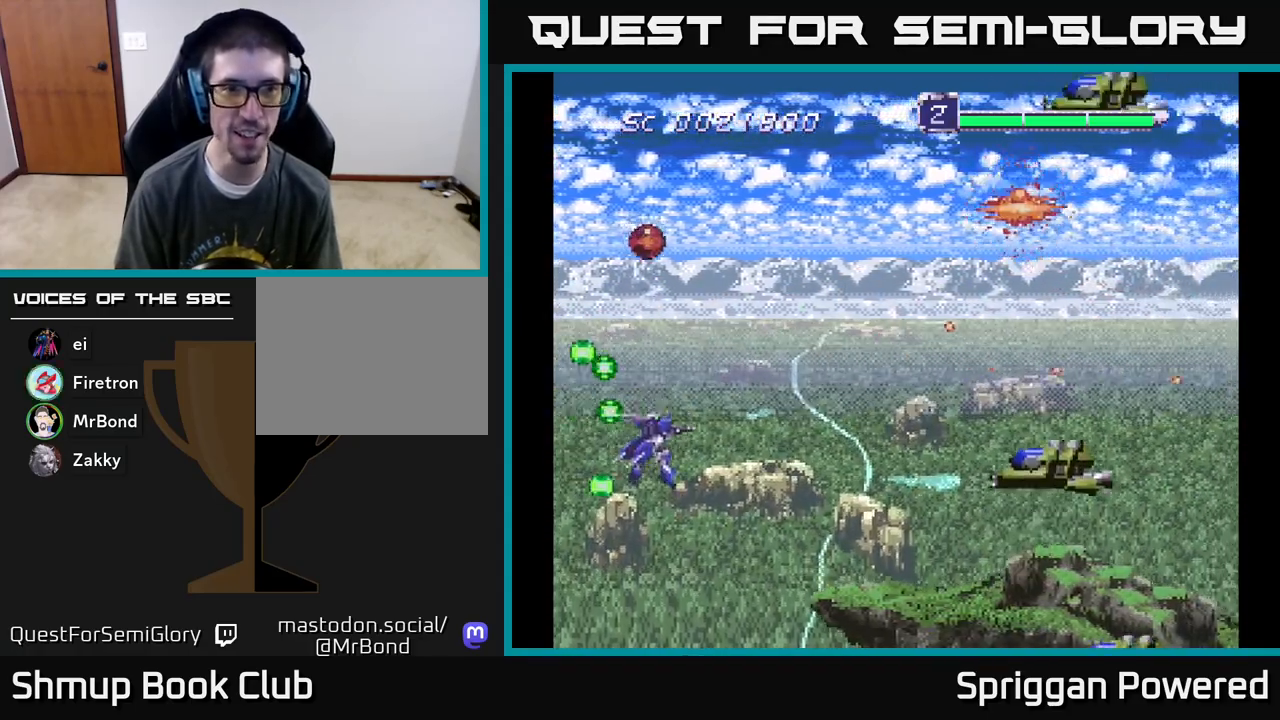
{"buttons": ["A"], "events": [[50, "A", "down"], [150, "DPAD_LEFT", "up"], [167, "A", "up"], [233, "A", "down"], [350, "A", "up"], [417, "A", "down"]]}
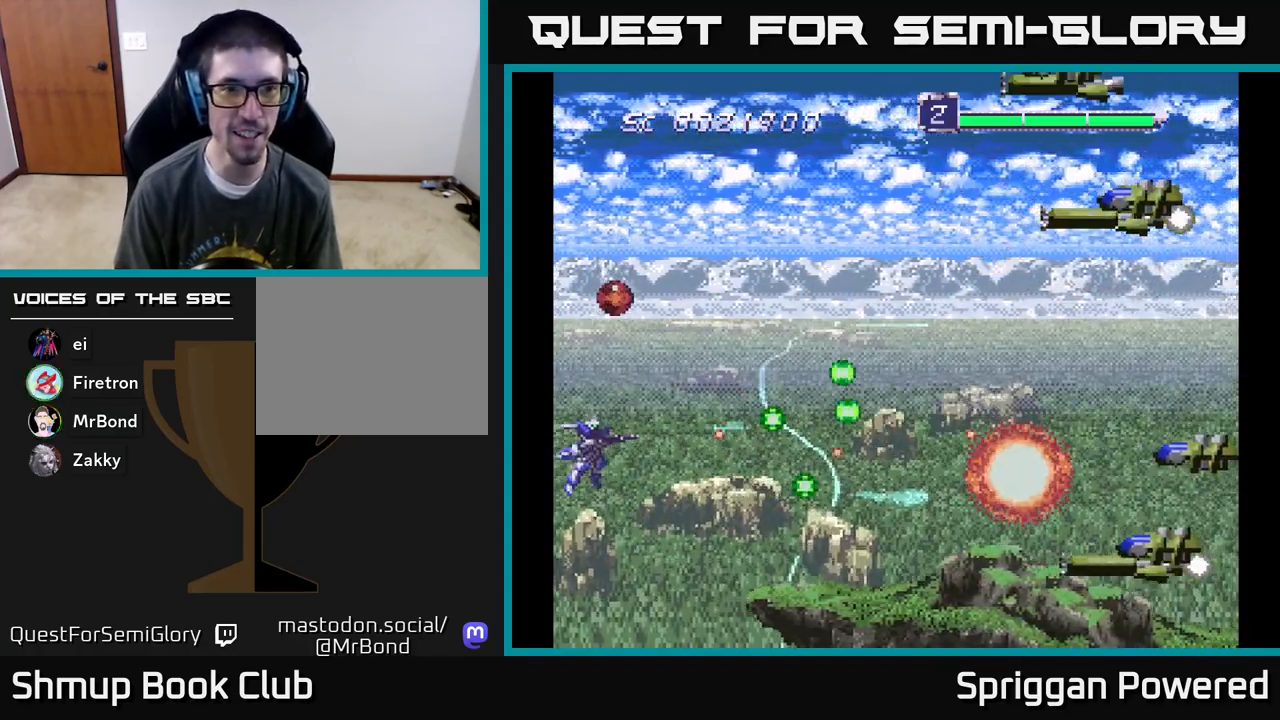
{"buttons": ["A", "DPAD_UP", "DPAD_LEFT"], "events": [[50, "A", "up"], [100, "A", "down"], [150, "DPAD_UP", "down"], [233, "A", "up"], [233, "DPAD_UP", "up"], [300, "A", "down"], [433, "A", "up"], [433, "DPAD_LEFT", "down"], [433, "DPAD_UP", "down"], [467, "DPAD_LEFT", "up"], [483, "A", "down"], [483, "DPAD_LEFT", "down"]]}
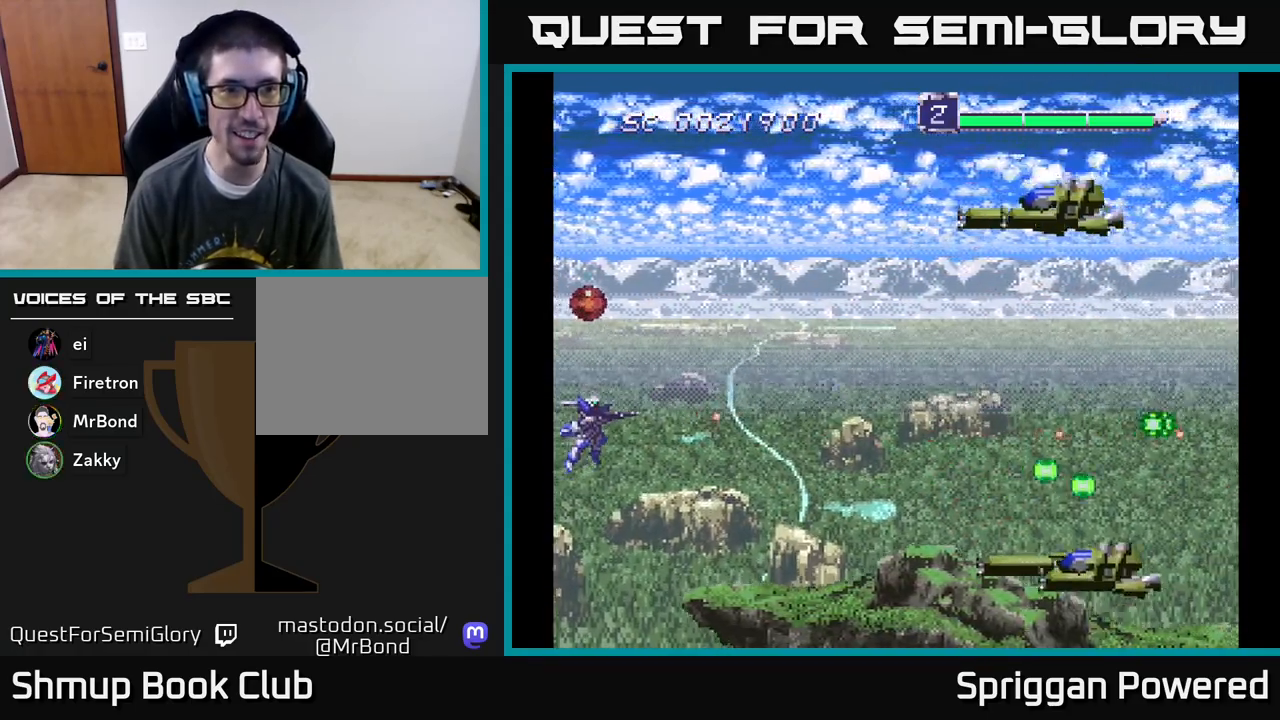
{"buttons": ["DPAD_DOWN", "DPAD_RIGHT"]}
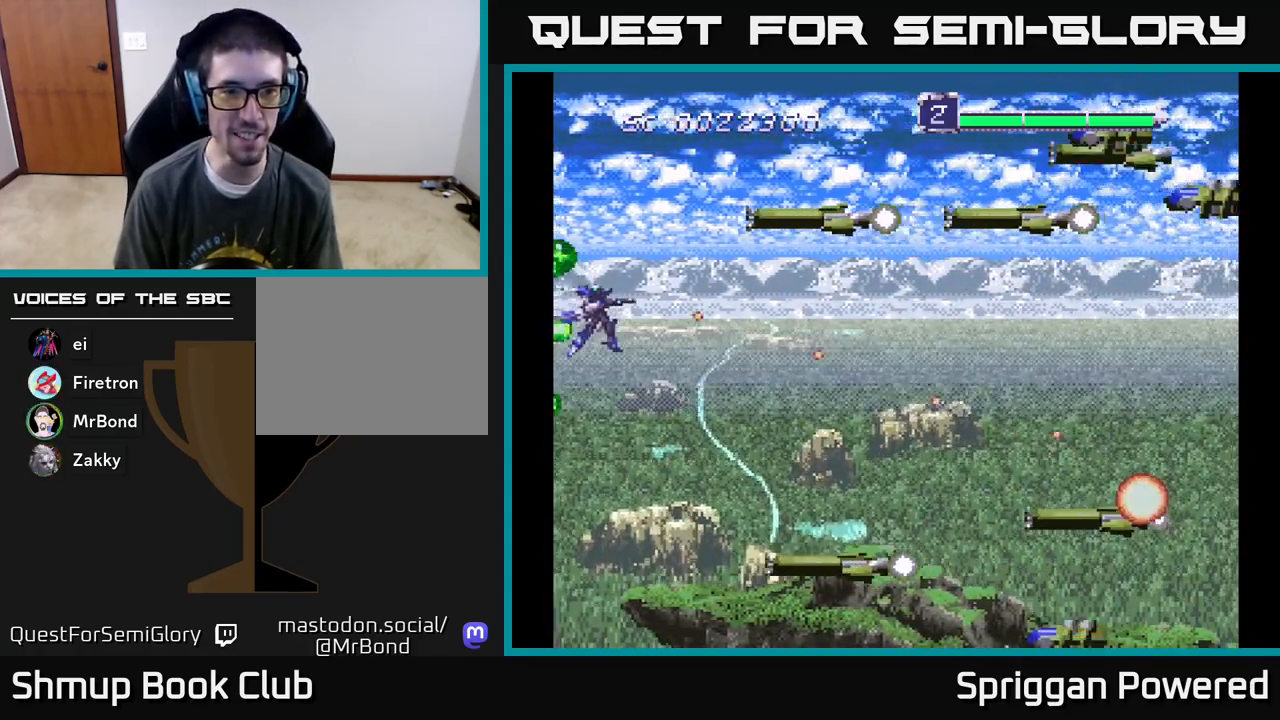
{"buttons": ["A", "DPAD_DOWN", "DPAD_RIGHT"]}
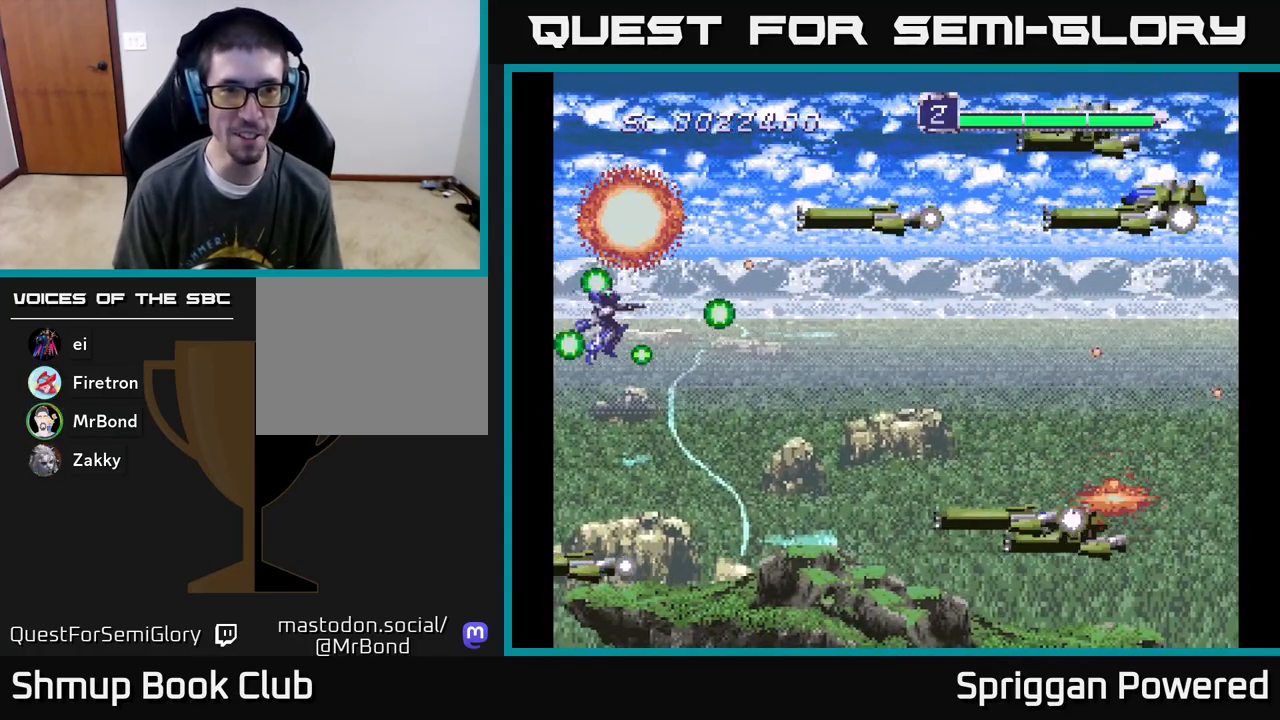
{"buttons": ["A", "DPAD_UP", "DPAD_RIGHT"], "events": [[33, "A", "up"], [100, "A", "down"], [133, "DPAD_RIGHT", "up"], [200, "A", "up"], [200, "DPAD_RIGHT", "down"], [283, "A", "down"], [350, "A", "up"], [350, "DPAD_DOWN", "up"], [367, "DPAD_UP", "down"], [433, "A", "down"]]}
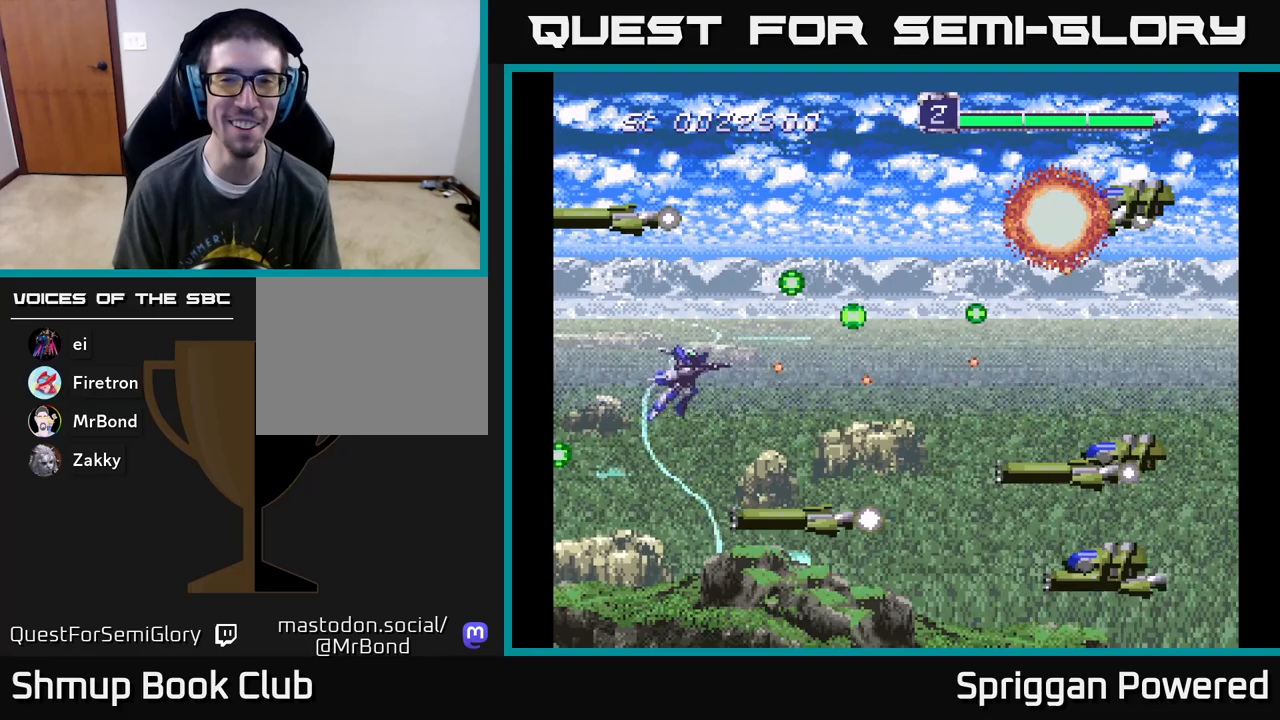
{"buttons": ["A", "DPAD_DOWN"], "events": [[33, "A", "up"], [67, "DPAD_UP", "up"], [100, "A", "down"], [150, "DPAD_UP", "down"], [217, "A", "up"], [233, "DPAD_RIGHT", "up"], [283, "A", "down"], [383, "A", "up"], [383, "DPAD_RIGHT", "down"], [450, "A", "down"], [450, "DPAD_UP", "up"], [467, "DPAD_DOWN", "down"], [500, "DPAD_RIGHT", "up"]]}
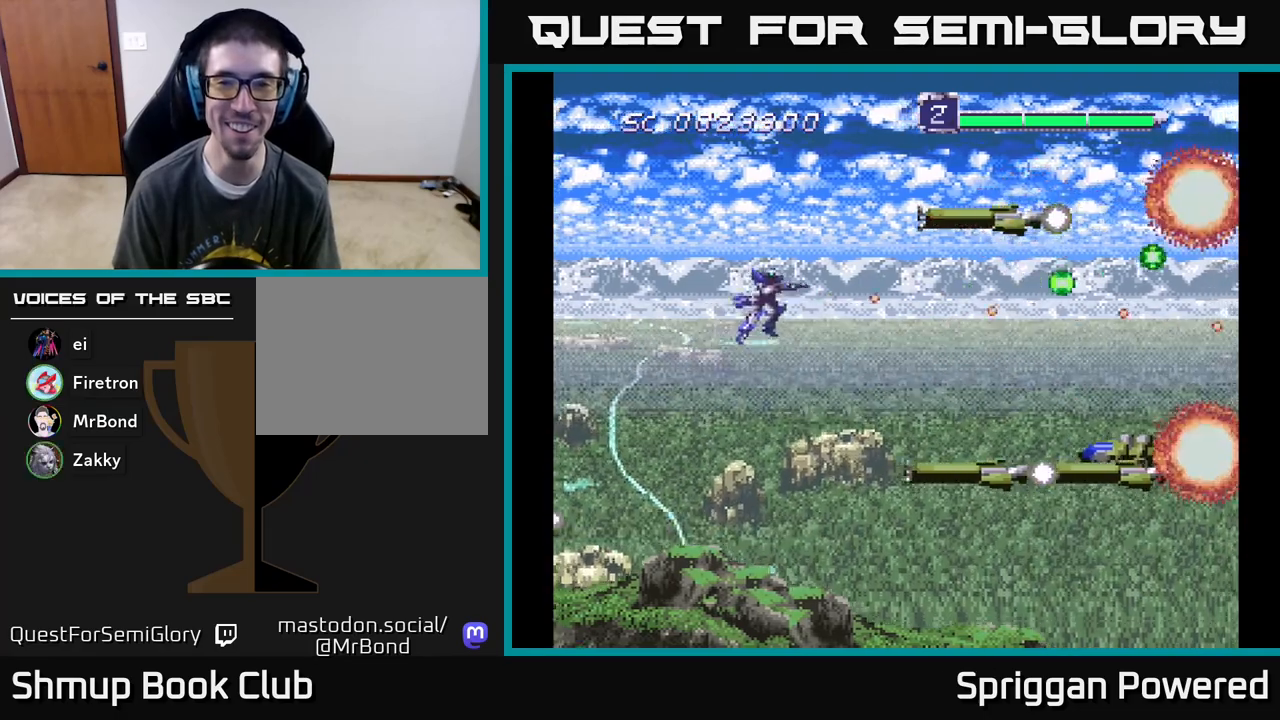
{"buttons": ["A", "DPAD_DOWN"]}
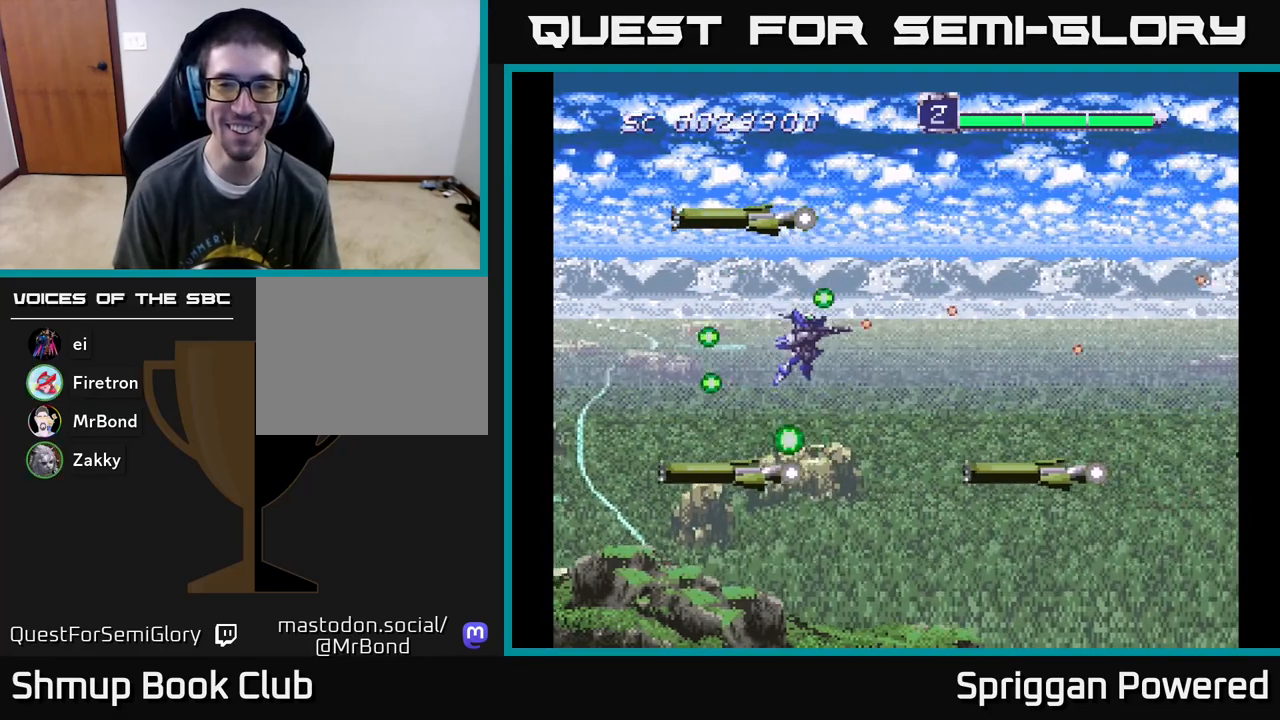
{"buttons": ["DPAD_UP", "DPAD_LEFT"]}
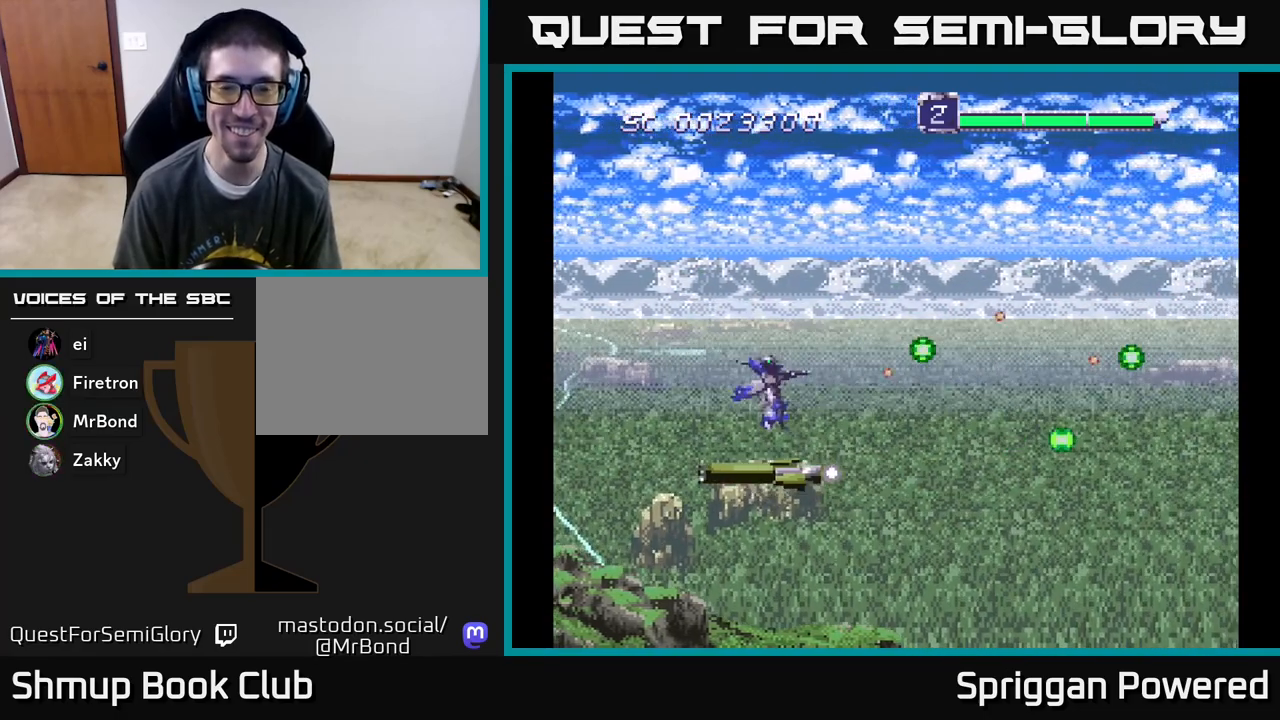
{"buttons": ["A", "DPAD_DOWN"], "events": [[83, "A", "down"], [83, "DPAD_LEFT", "up"], [200, "A", "up"], [217, "DPAD_LEFT", "down"], [250, "DPAD_UP", "up"], [267, "DPAD_DOWN", "down"], [267, "DPAD_LEFT", "up"], [283, "A", "down"], [400, "A", "up"], [467, "A", "down"]]}
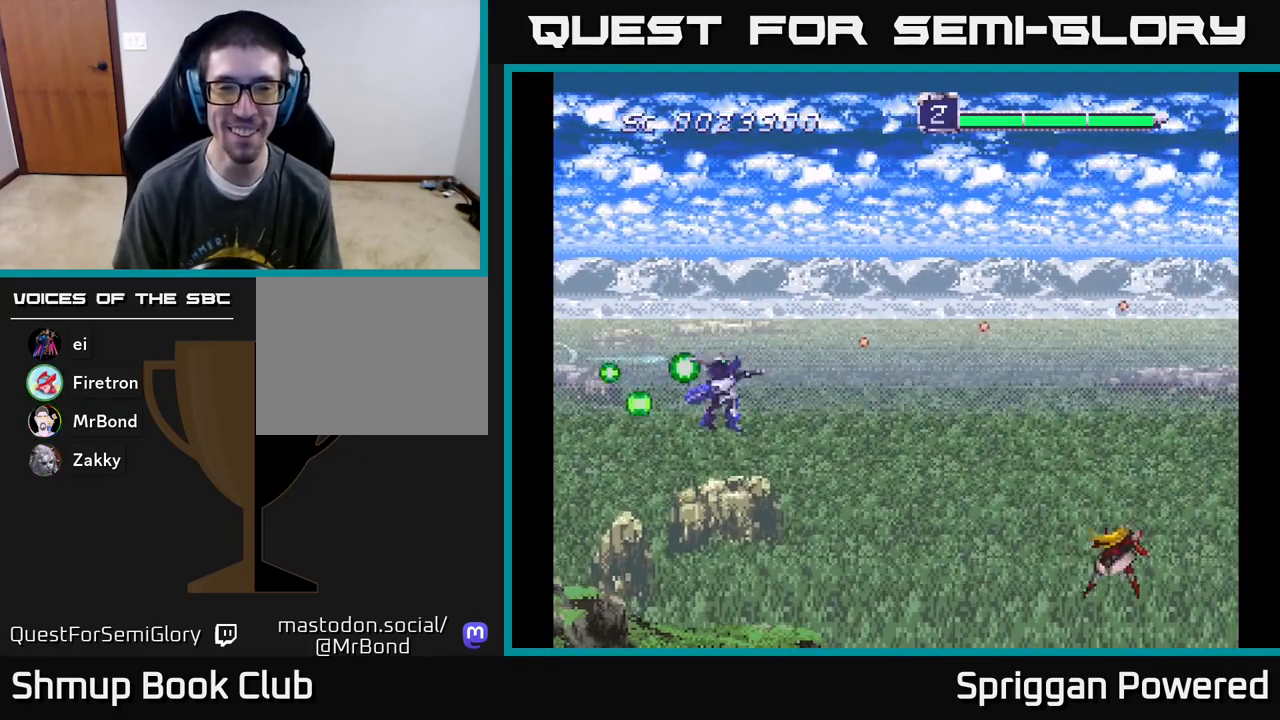
{"buttons": ["A", "DPAD_UP", "DPAD_RIGHT"], "events": [[83, "DPAD_RIGHT", "down"], [117, "DPAD_DOWN", "up"], [133, "DPAD_UP", "down"], [167, "A", "up"], [217, "A", "down"], [267, "DPAD_UP", "up"], [283, "DPAD_DOWN", "down"], [350, "DPAD_RIGHT", "up"], [367, "A", "up"], [417, "A", "down"], [433, "DPAD_RIGHT", "down"], [467, "DPAD_DOWN", "up"], [500, "DPAD_UP", "down"]]}
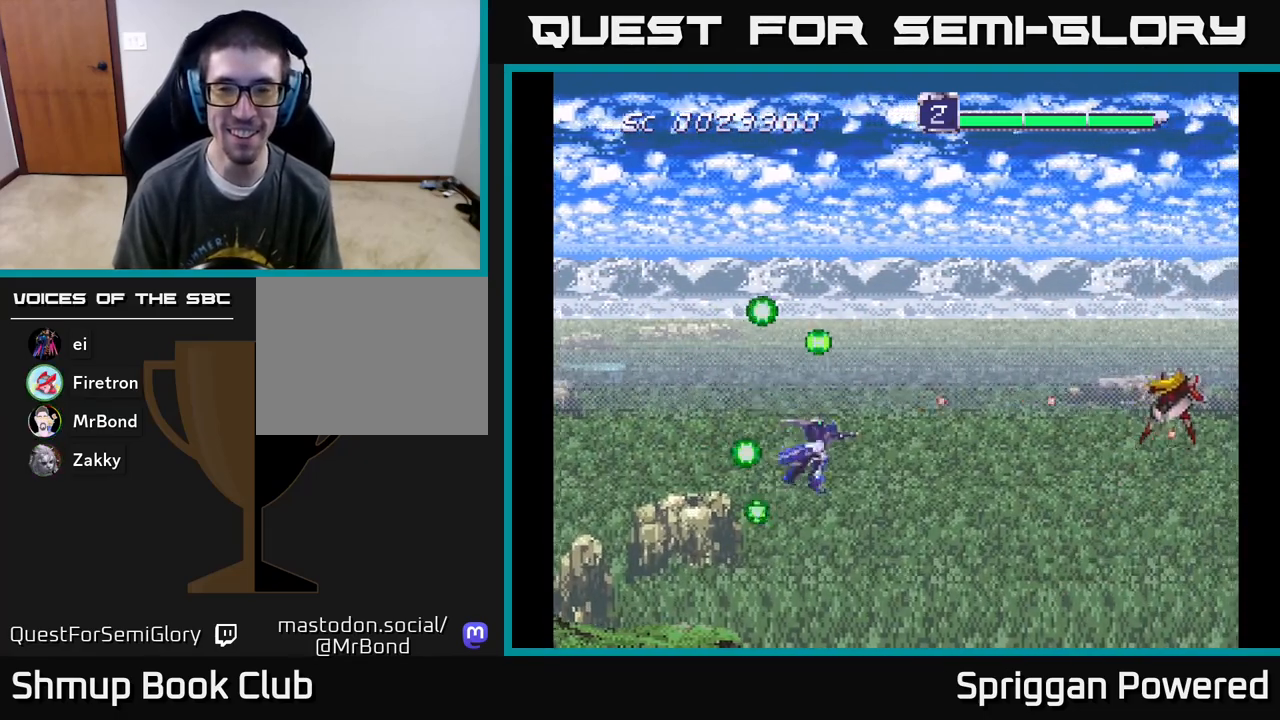
{"buttons": ["A"], "events": [[50, "A", "up"], [67, "DPAD_RIGHT", "up"], [83, "DPAD_RIGHT", "down"], [100, "A", "down"], [133, "DPAD_RIGHT", "up"], [150, "DPAD_RIGHT", "down"], [167, "DPAD_UP", "up"], [200, "A", "up"], [217, "DPAD_RIGHT", "up"], [283, "A", "down"], [417, "A", "up"], [483, "A", "down"]]}
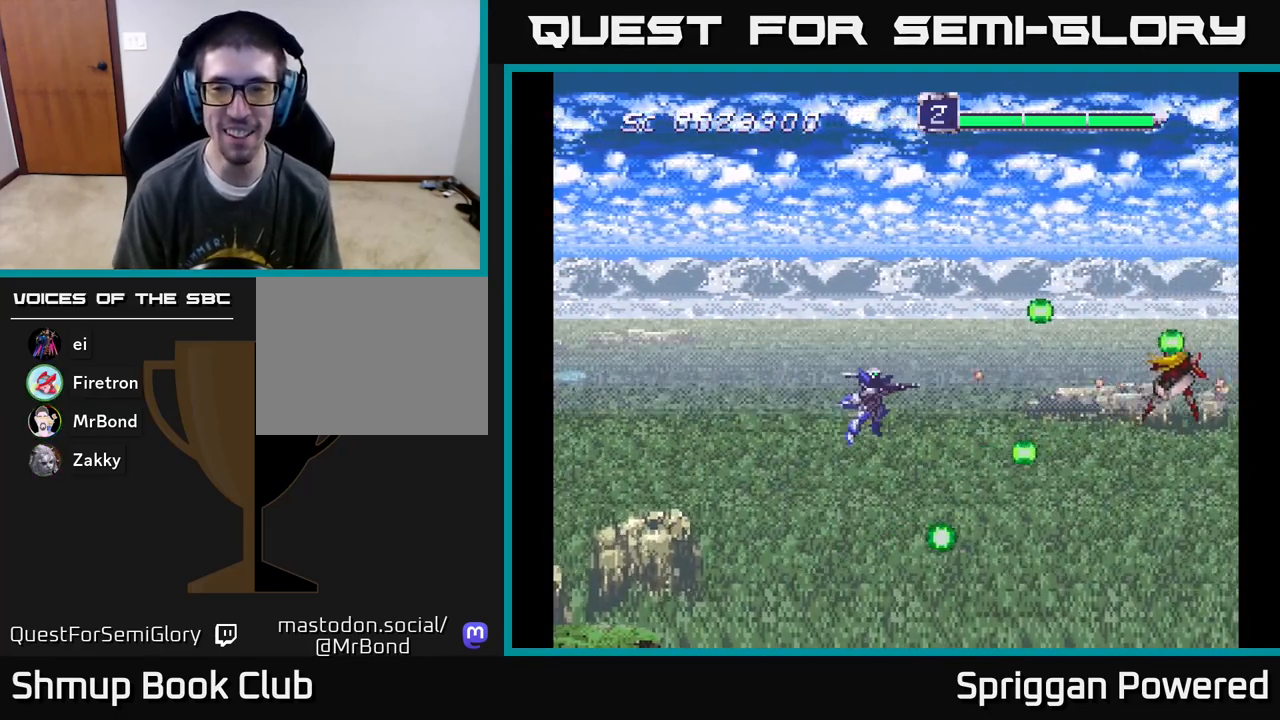
{"buttons": ["A", "DPAD_LEFT"], "events": [[133, "A", "up"], [200, "A", "down"], [333, "DPAD_LEFT", "down"], [350, "A", "up"], [417, "A", "down"]]}
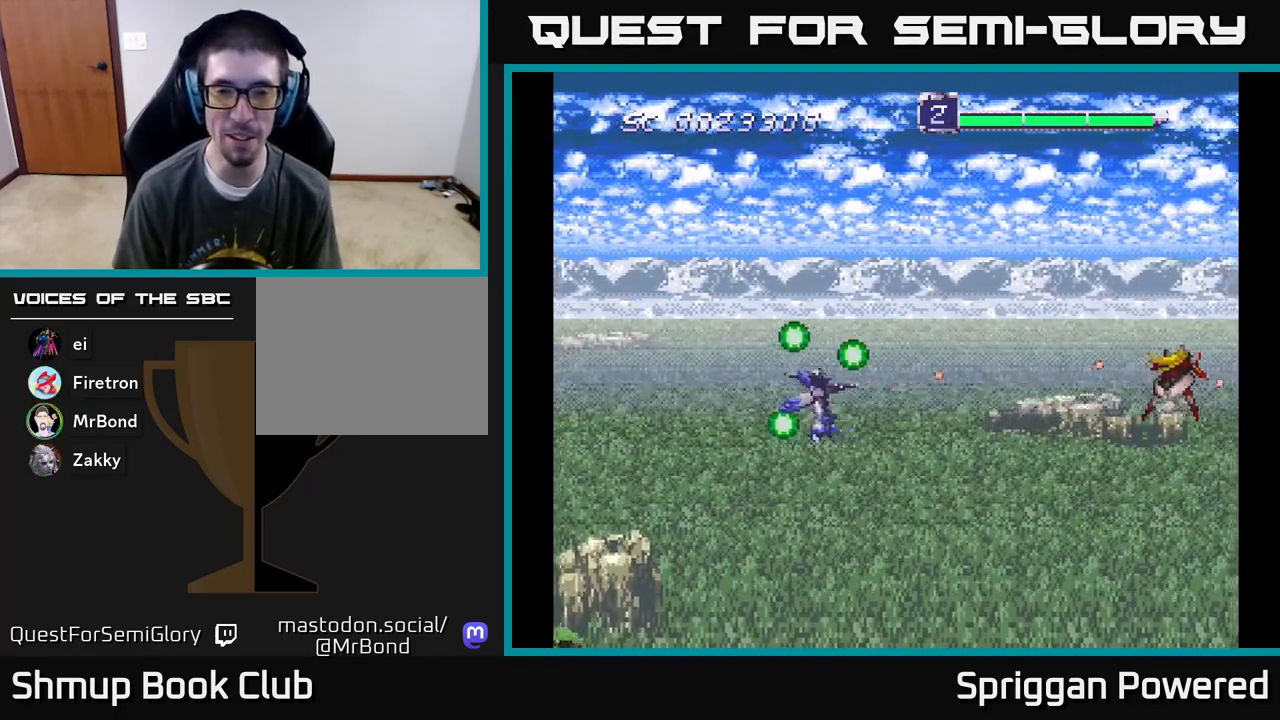
{"buttons": [], "events": [[83, "A", "up"], [83, "DPAD_LEFT", "up"], [133, "A", "down"], [283, "A", "up"], [350, "A", "down"], [500, "A", "up"]]}
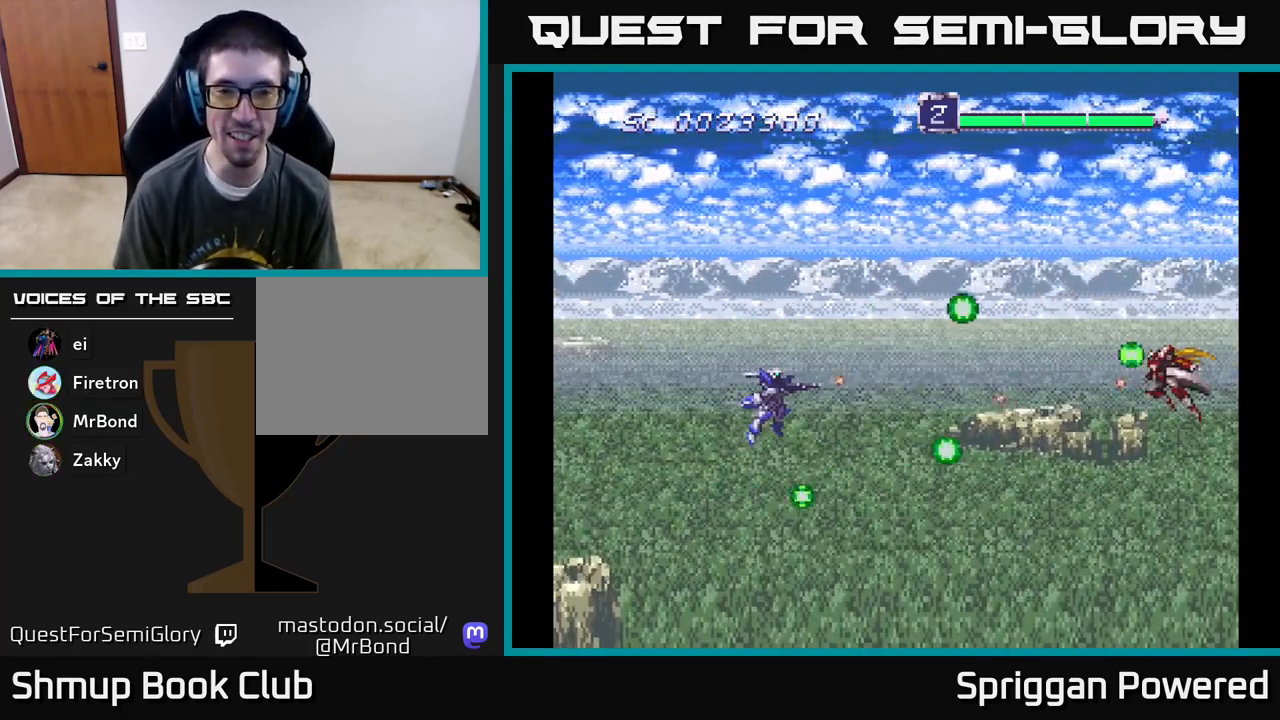
{"buttons": ["A"], "events": [[83, "A", "down"], [117, "DPAD_LEFT", "down"], [217, "A", "up"], [300, "A", "down"], [417, "DPAD_LEFT", "up"], [433, "A", "up"], [500, "A", "down"]]}
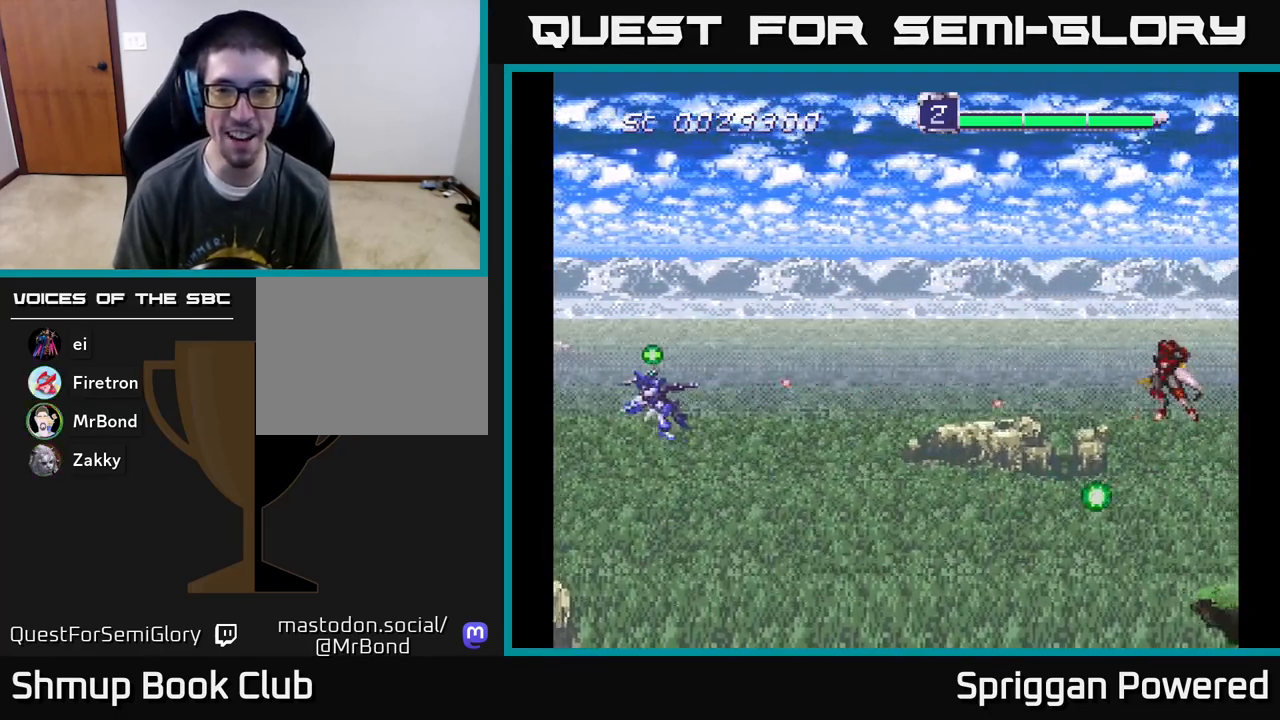
{"buttons": ["A"], "events": [[150, "A", "up"], [217, "A", "down"], [367, "A", "up"], [433, "A", "down"]]}
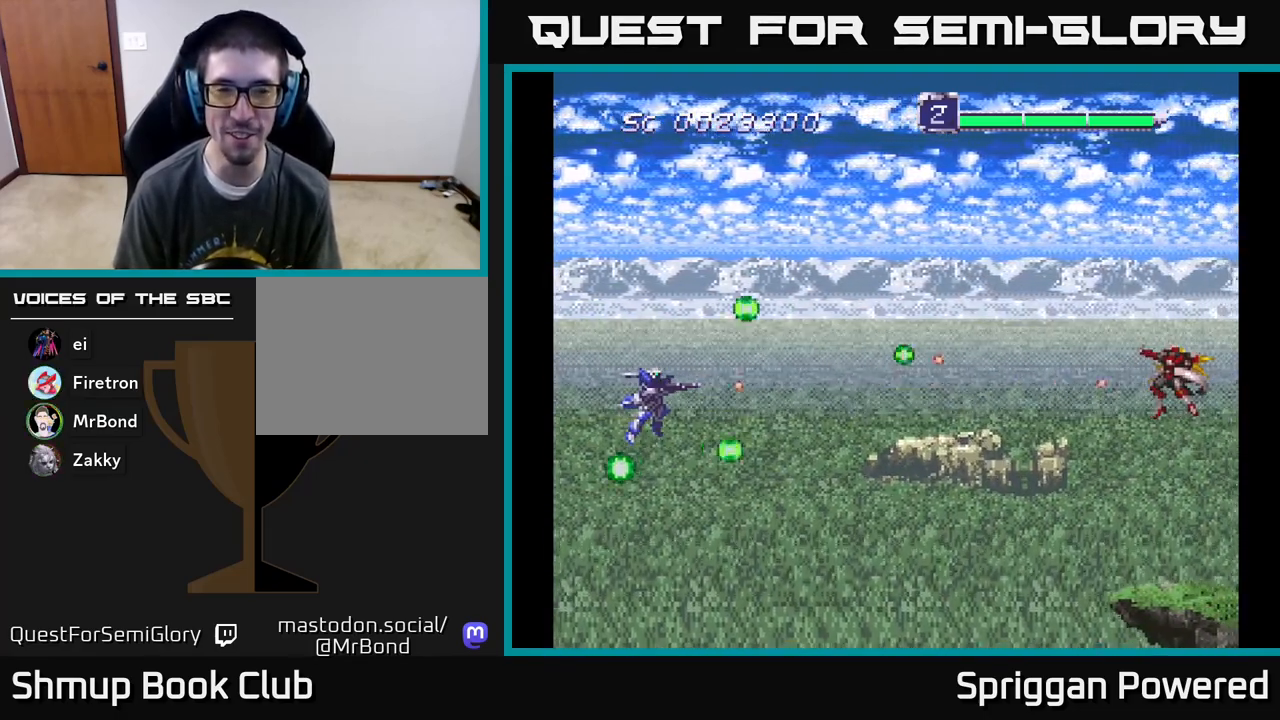
{"buttons": ["A"], "events": [[83, "A", "up"], [133, "A", "down"], [300, "A", "up"], [367, "A", "down"]]}
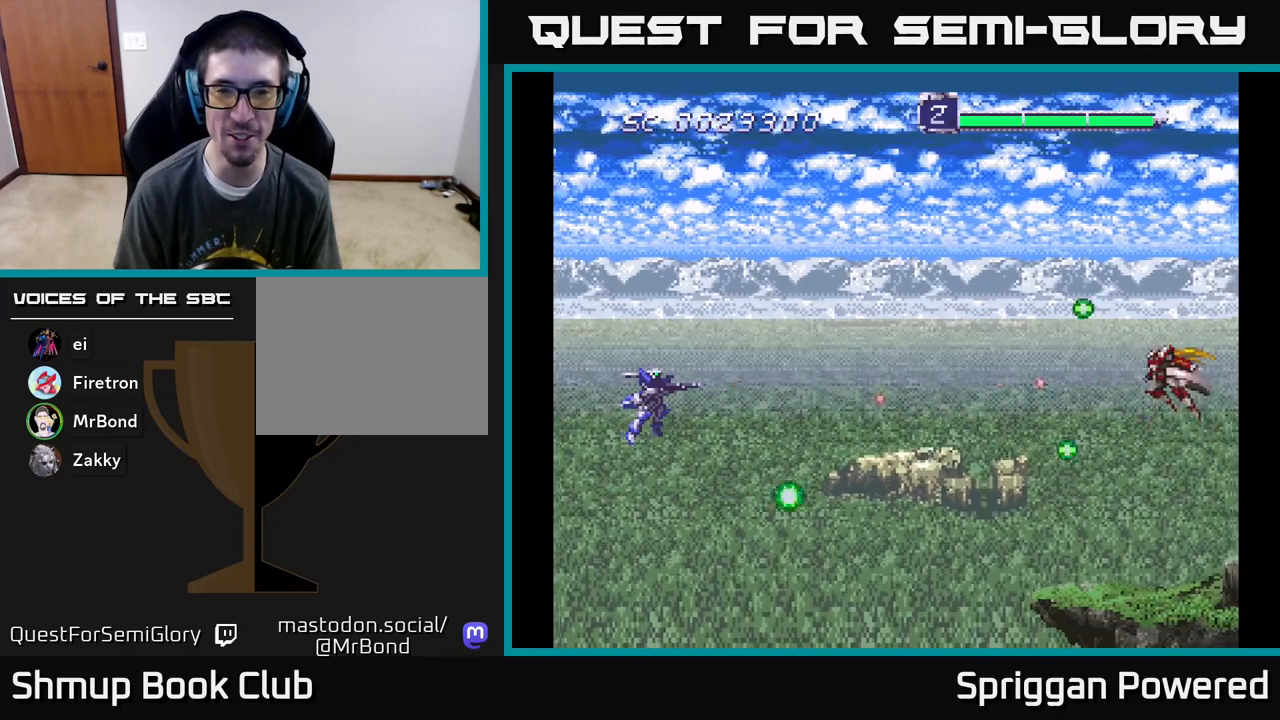
{"buttons": ["A", "DPAD_RIGHT"], "events": [[33, "A", "up"], [83, "A", "down"], [233, "A", "up"], [300, "A", "down"], [450, "A", "up"], [483, "A", "down"], [500, "DPAD_RIGHT", "down"]]}
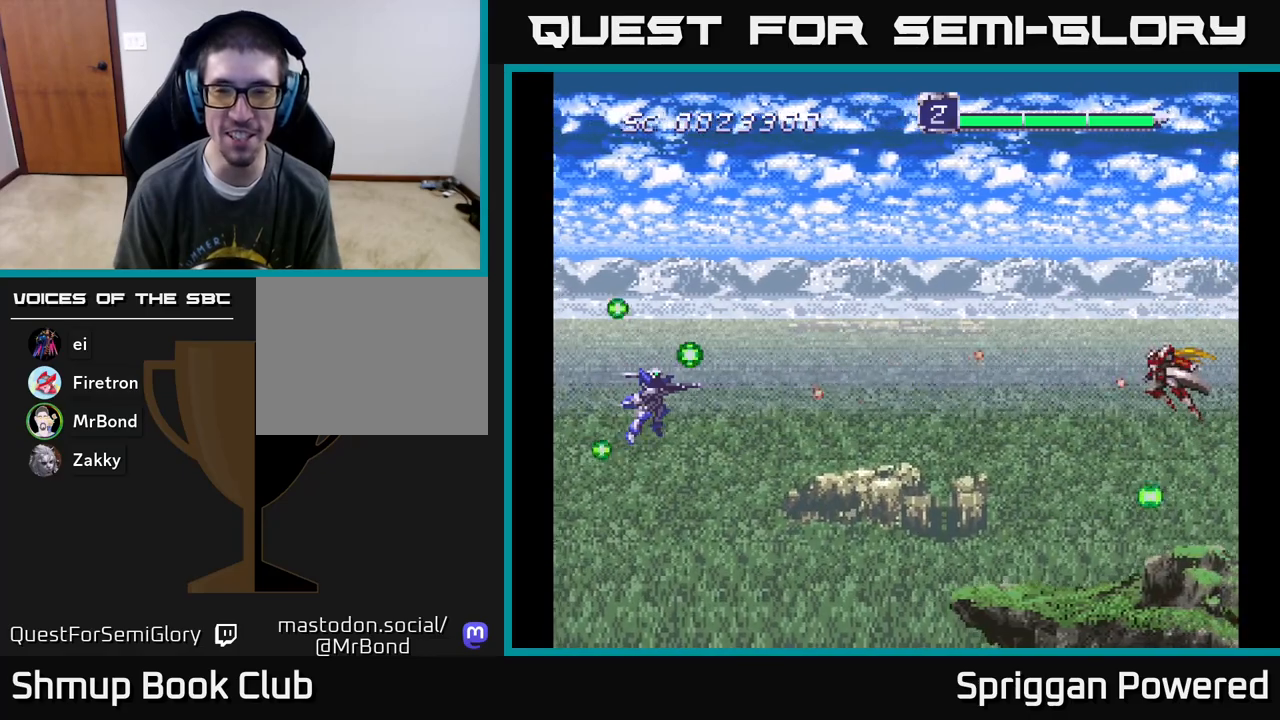
{"buttons": ["A", "DPAD_RIGHT"], "events": [[133, "A", "up"], [217, "A", "down"], [267, "DPAD_UP", "down"], [350, "A", "up"], [367, "DPAD_UP", "up"], [417, "A", "down"], [467, "DPAD_DOWN", "down"], [500, "DPAD_DOWN", "up"]]}
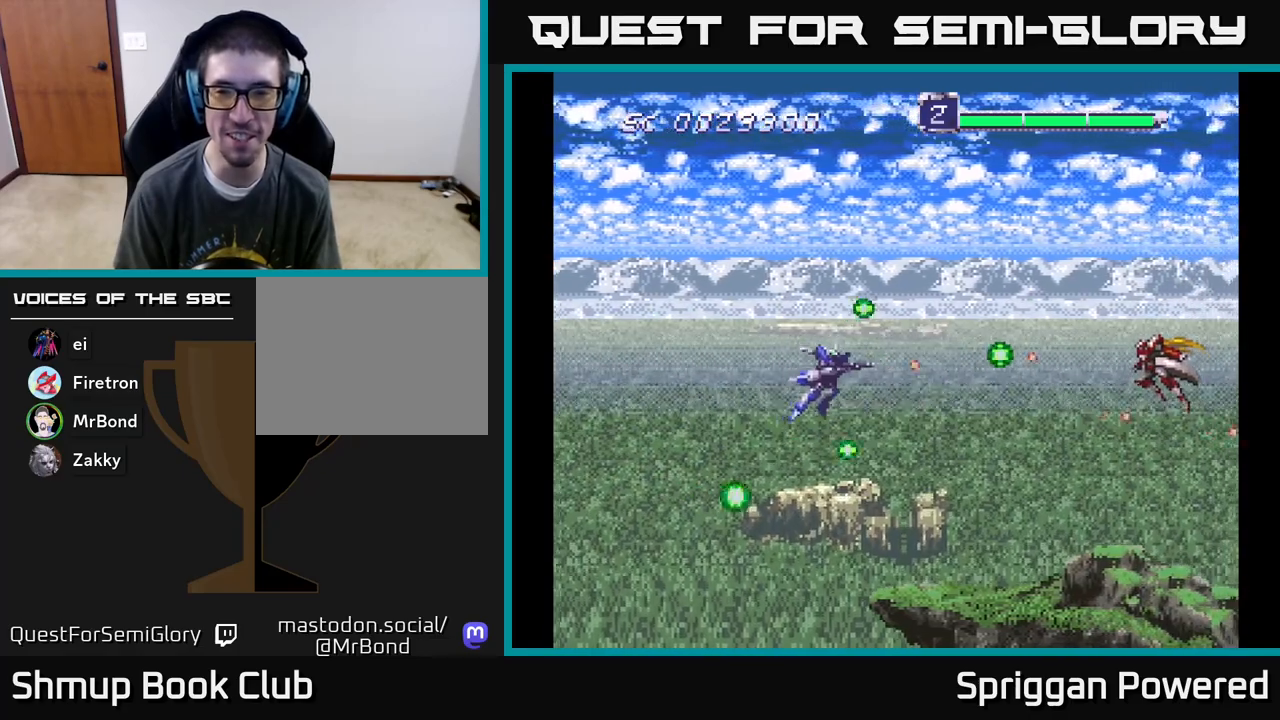
{"buttons": ["DPAD_UP", "DPAD_LEFT"], "events": [[50, "A", "up"], [117, "A", "down"], [150, "DPAD_RIGHT", "up"], [183, "DPAD_UP", "down"], [233, "DPAD_LEFT", "down"], [250, "A", "up"], [317, "A", "down"], [433, "A", "up"]]}
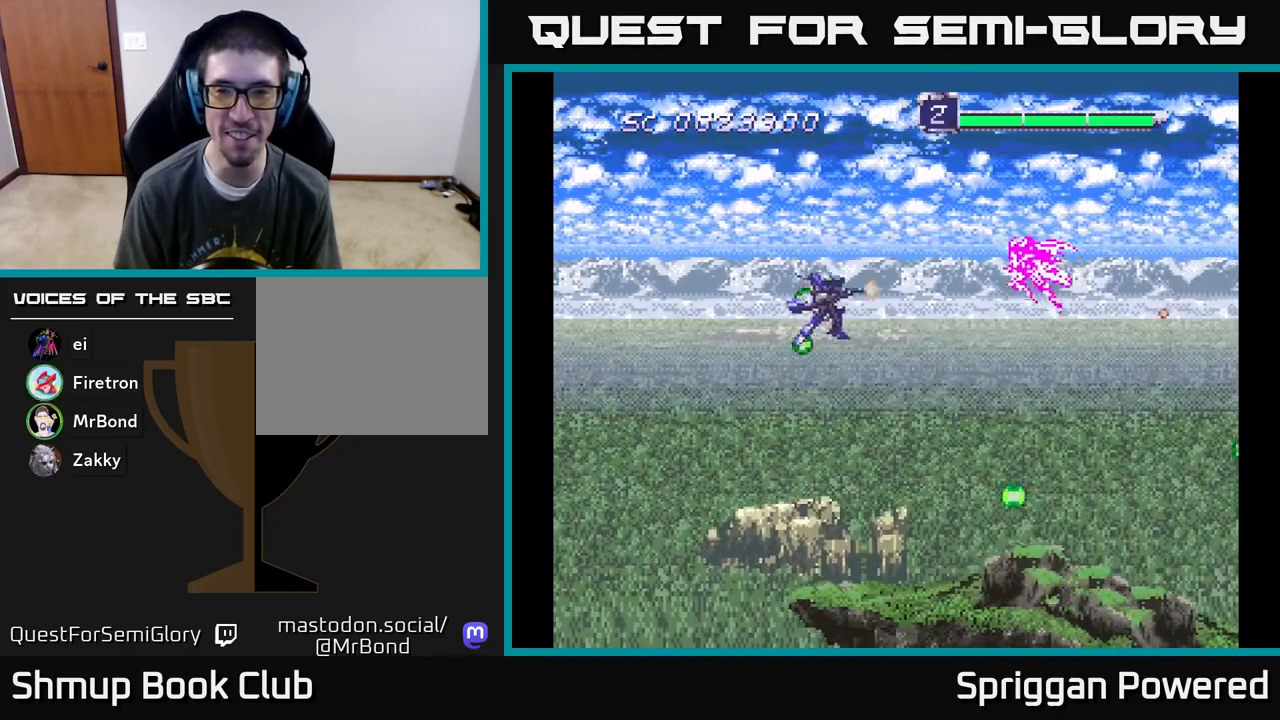
{"buttons": ["A", "DPAD_DOWN"]}
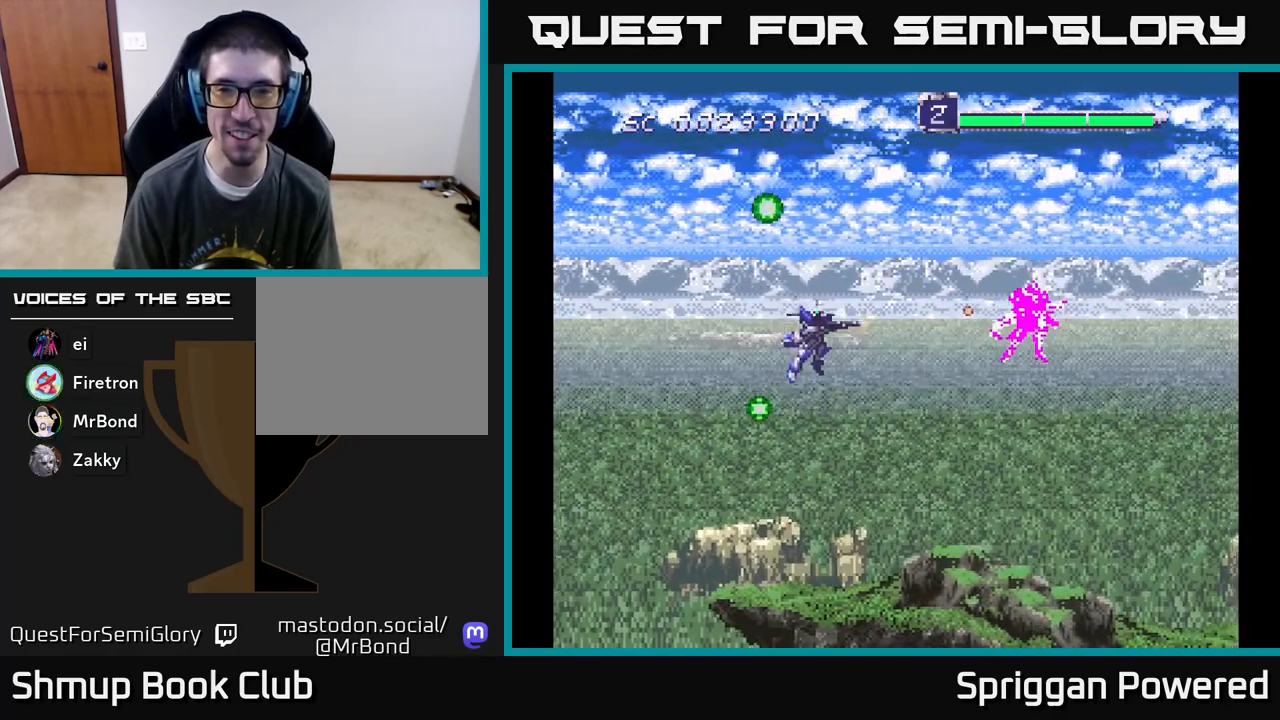
{"buttons": ["DPAD_LEFT"], "events": [[83, "DPAD_DOWN", "up"], [133, "A", "up"], [183, "A", "down"], [250, "DPAD_DOWN", "down"], [300, "A", "up"], [367, "A", "down"], [400, "DPAD_DOWN", "up"], [400, "DPAD_LEFT", "down"], [500, "A", "up"]]}
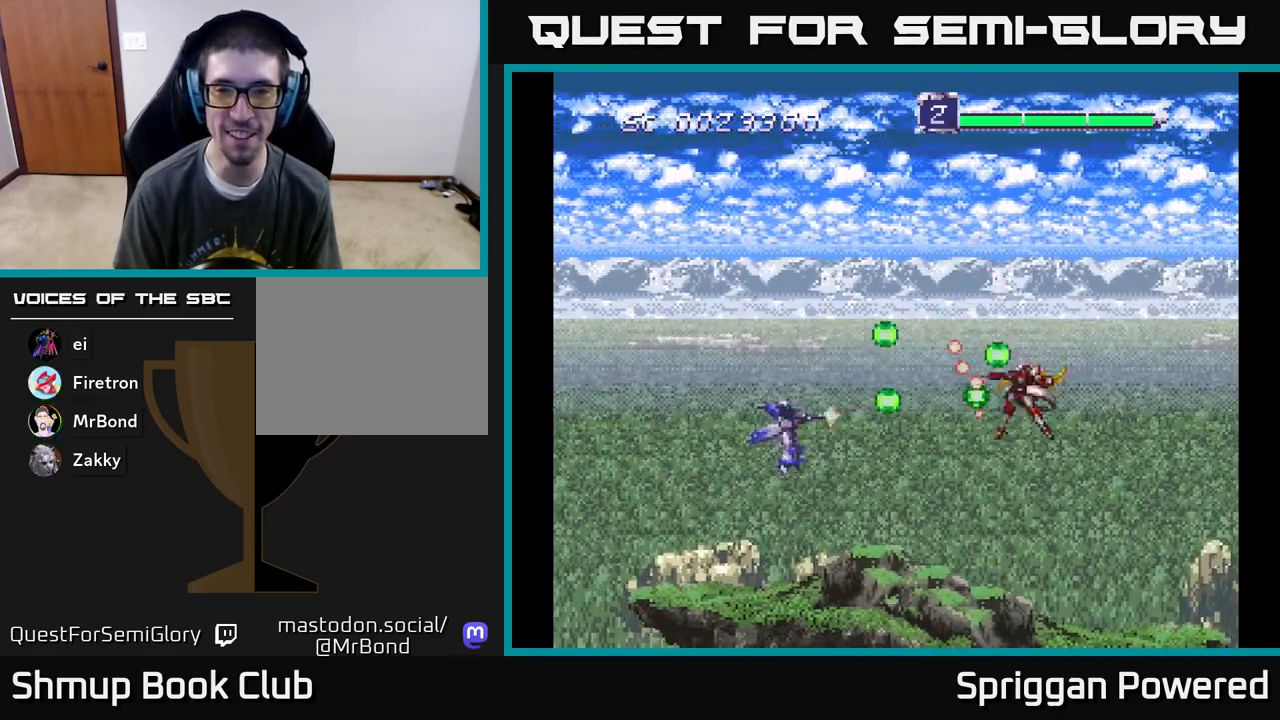
{"buttons": ["A"], "events": [[50, "A", "down"], [50, "DPAD_DOWN", "down"], [83, "DPAD_LEFT", "up"], [200, "A", "up"], [217, "DPAD_DOWN", "up"], [250, "A", "down"], [383, "A", "up"], [467, "A", "down"]]}
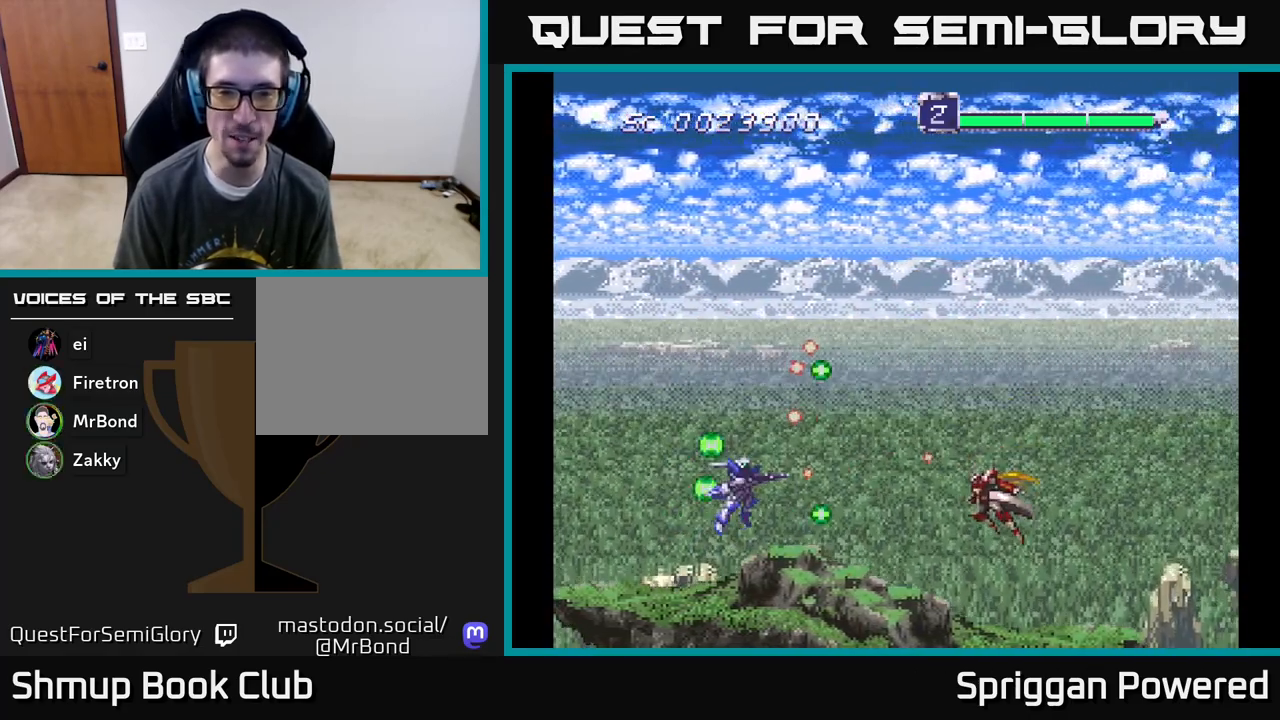
{"buttons": ["A", "DPAD_LEFT"], "events": [[83, "A", "up"], [150, "A", "down"], [233, "DPAD_LEFT", "down"], [250, "DPAD_UP", "down"], [283, "A", "up"], [300, "A", "down"], [300, "DPAD_LEFT", "up"], [300, "DPAD_UP", "up"], [417, "A", "up"], [483, "DPAD_LEFT", "down"], [500, "A", "down"]]}
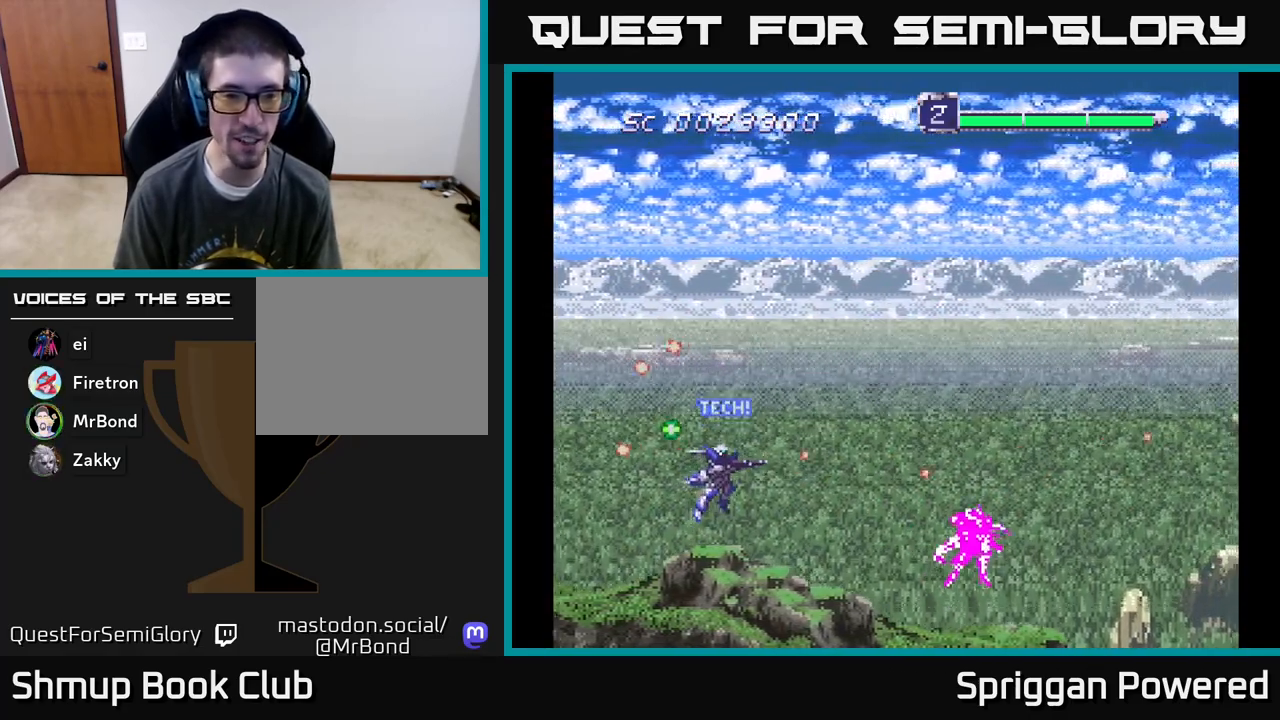
{"buttons": ["A", "DPAD_UP"], "events": [[117, "DPAD_UP", "down"], [133, "A", "up"], [200, "A", "down"], [300, "DPAD_LEFT", "up"], [317, "A", "up"], [350, "DPAD_RIGHT", "down"], [350, "DPAD_UP", "up"], [383, "A", "down"], [417, "DPAD_UP", "down"], [483, "DPAD_RIGHT", "up"]]}
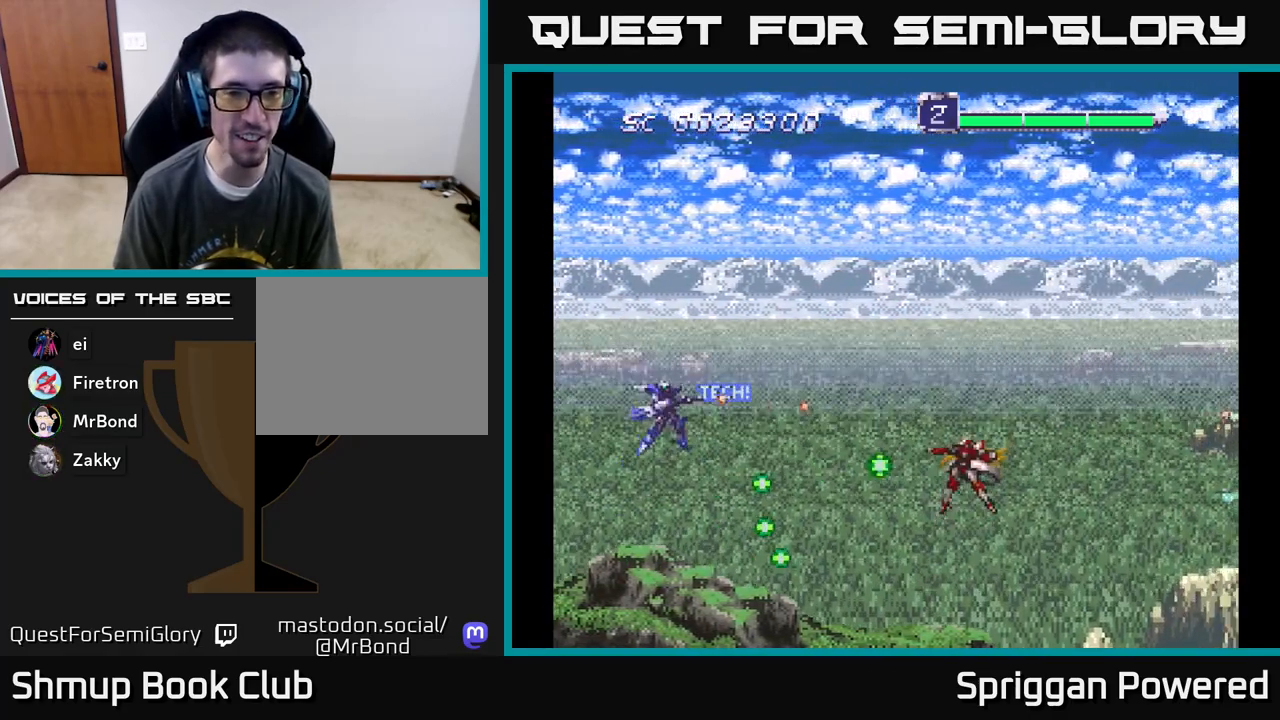
{"buttons": ["A"], "events": [[17, "A", "up"], [83, "A", "down"], [117, "DPAD_RIGHT", "down"], [117, "DPAD_UP", "up"], [150, "DPAD_RIGHT", "up"], [217, "A", "up"], [283, "A", "down"], [417, "A", "up"], [467, "A", "down"]]}